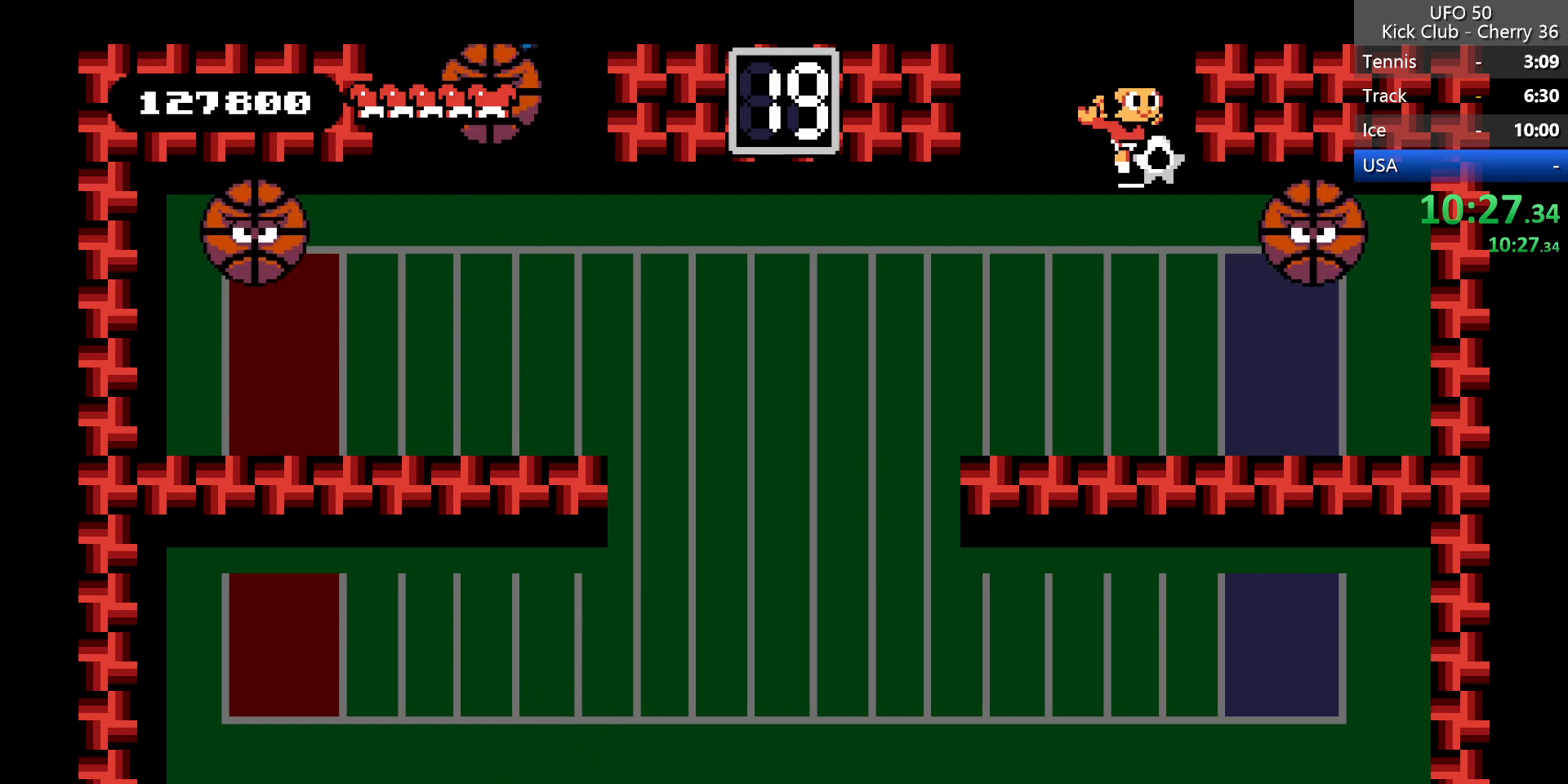
Gameplay with keyboard; each line is a JSON object with the keys held at the frame after it. "events" lists presses ("down") and releases ("up") of "down", "left", "right", "up", "x" and "z" between this image and that frame as [ms after this image, input, new state], when the widget could be followed in between. No other keys are recorded. Mouse input is not recorded.
{"keys": [], "events": [[33, "right", "up"], [133, "x", "down"], [233, "x", "up"], [267, "down", "up"]]}
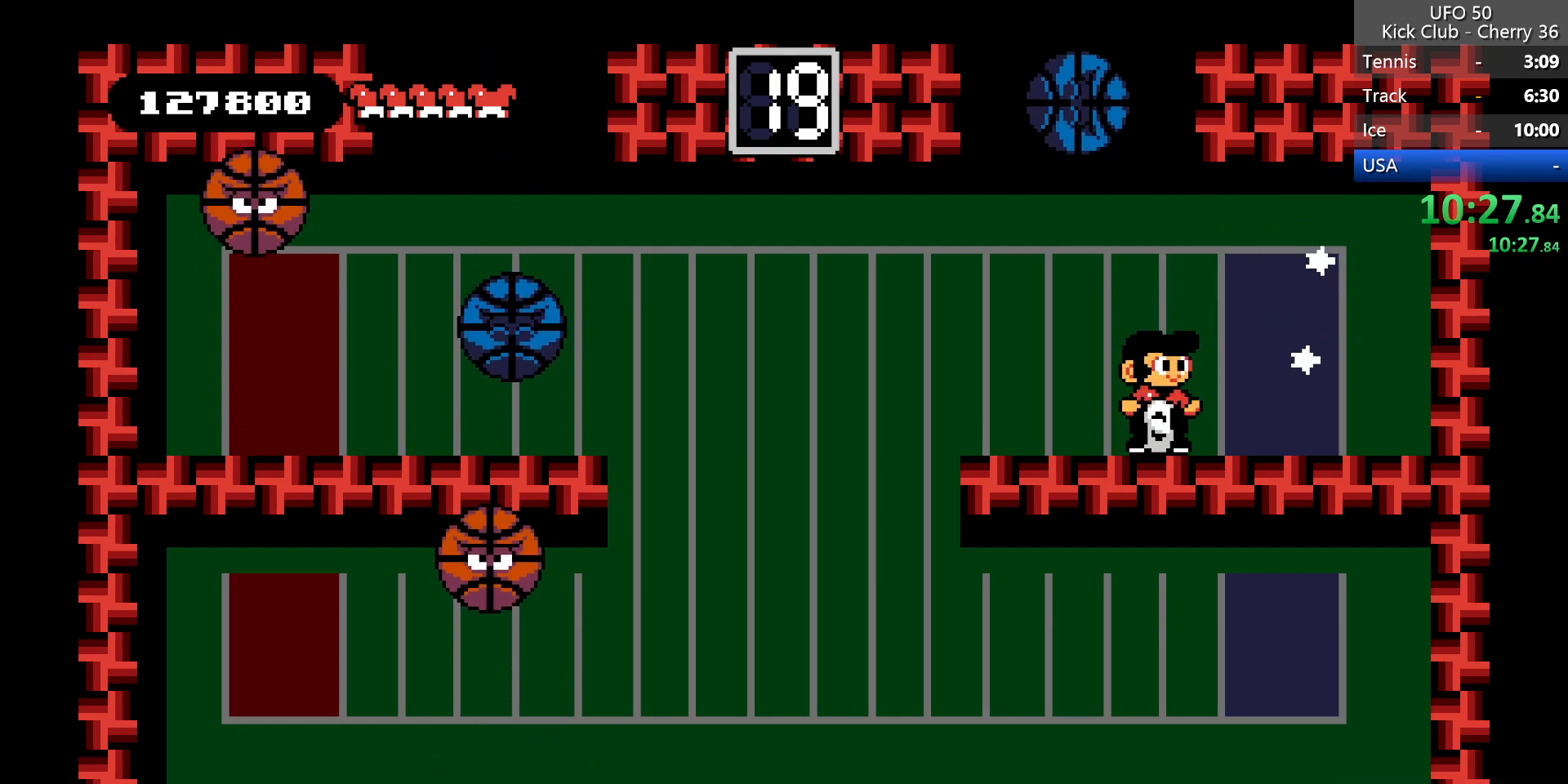
{"keys": ["left"], "events": [[200, "left", "down"]]}
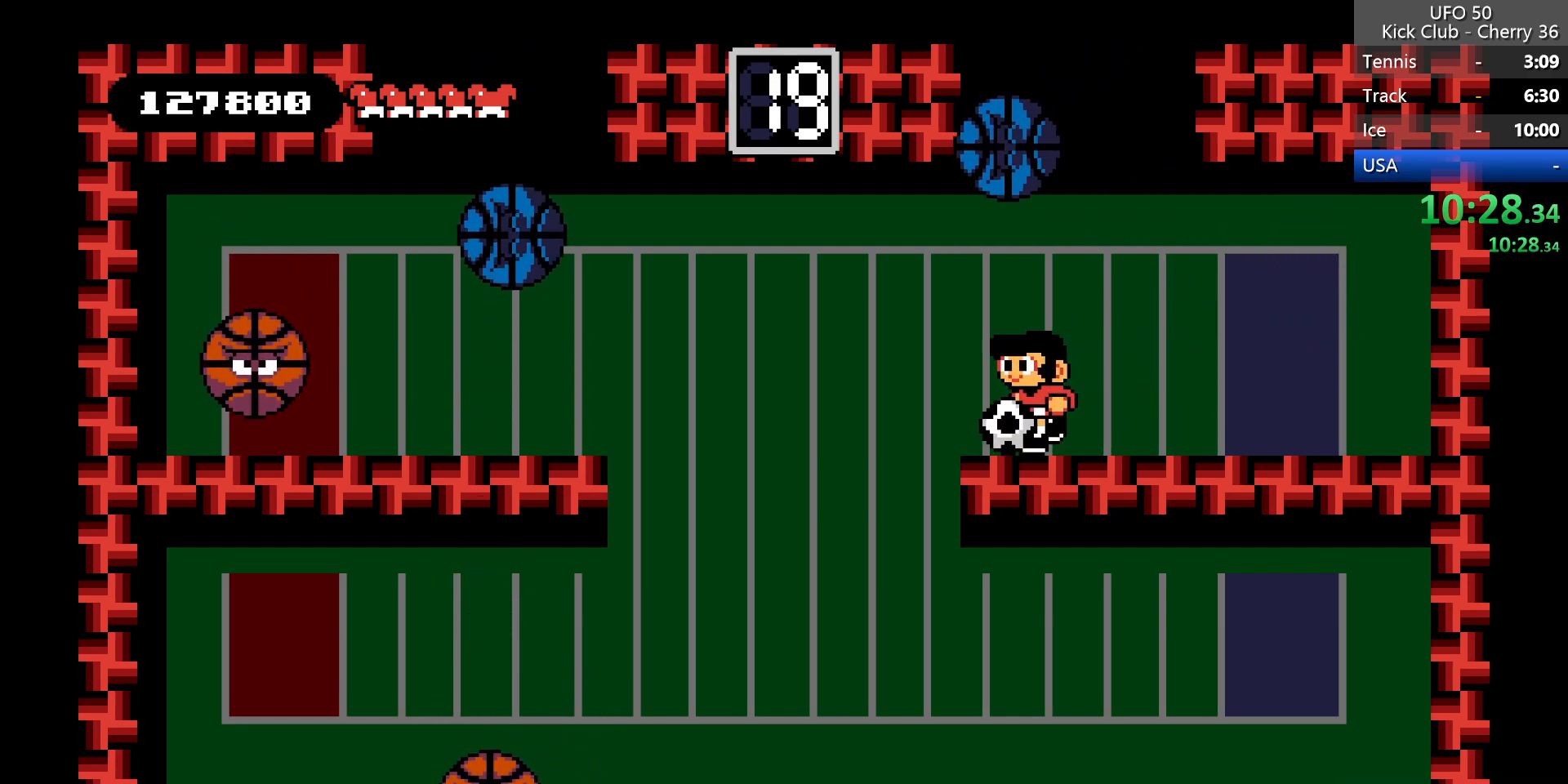
{"keys": ["left", "x"], "events": [[17, "z", "down"], [117, "z", "up"], [500, "x", "down"]]}
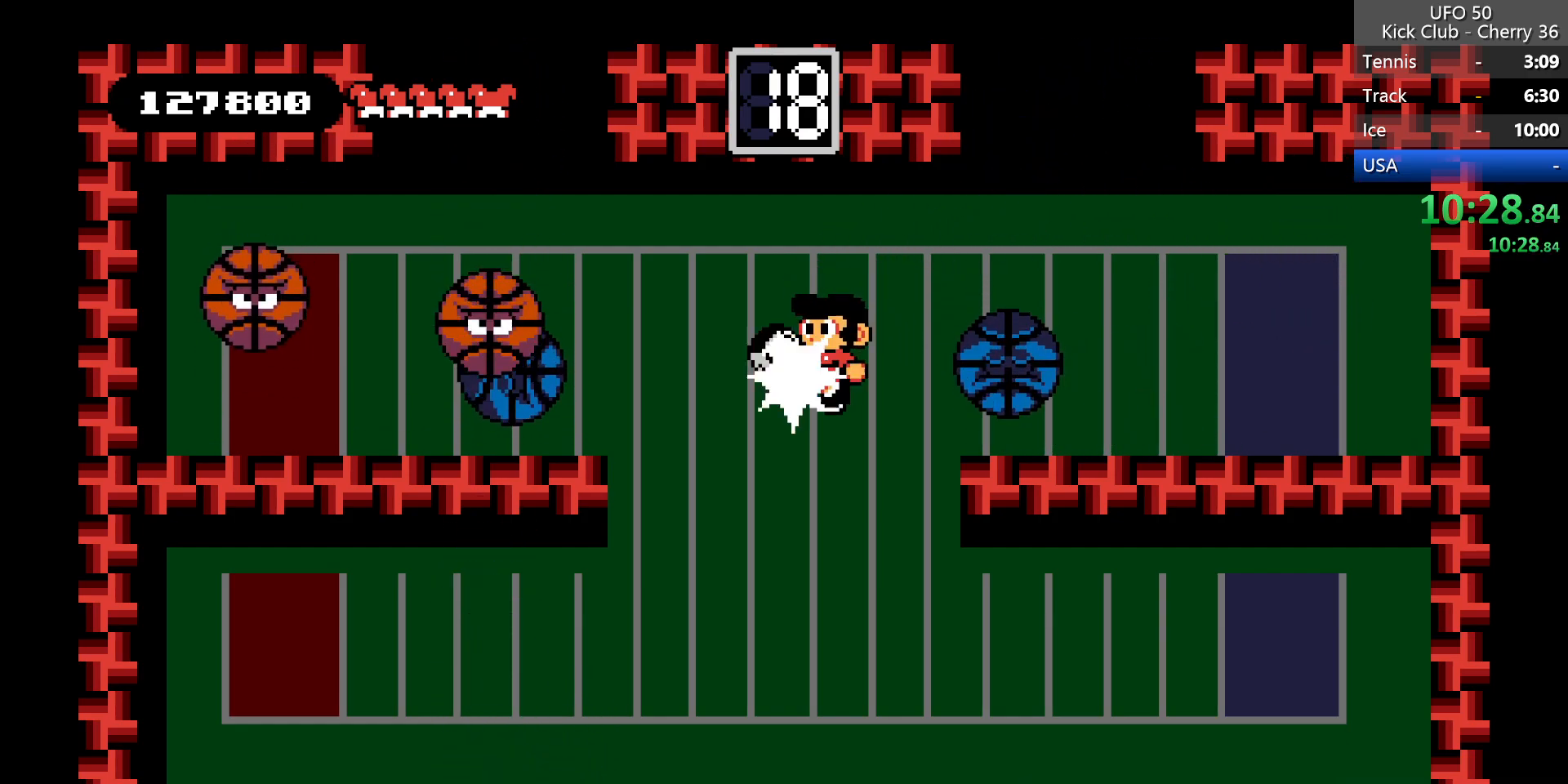
{"keys": [], "events": [[83, "x", "up"], [133, "left", "up"]]}
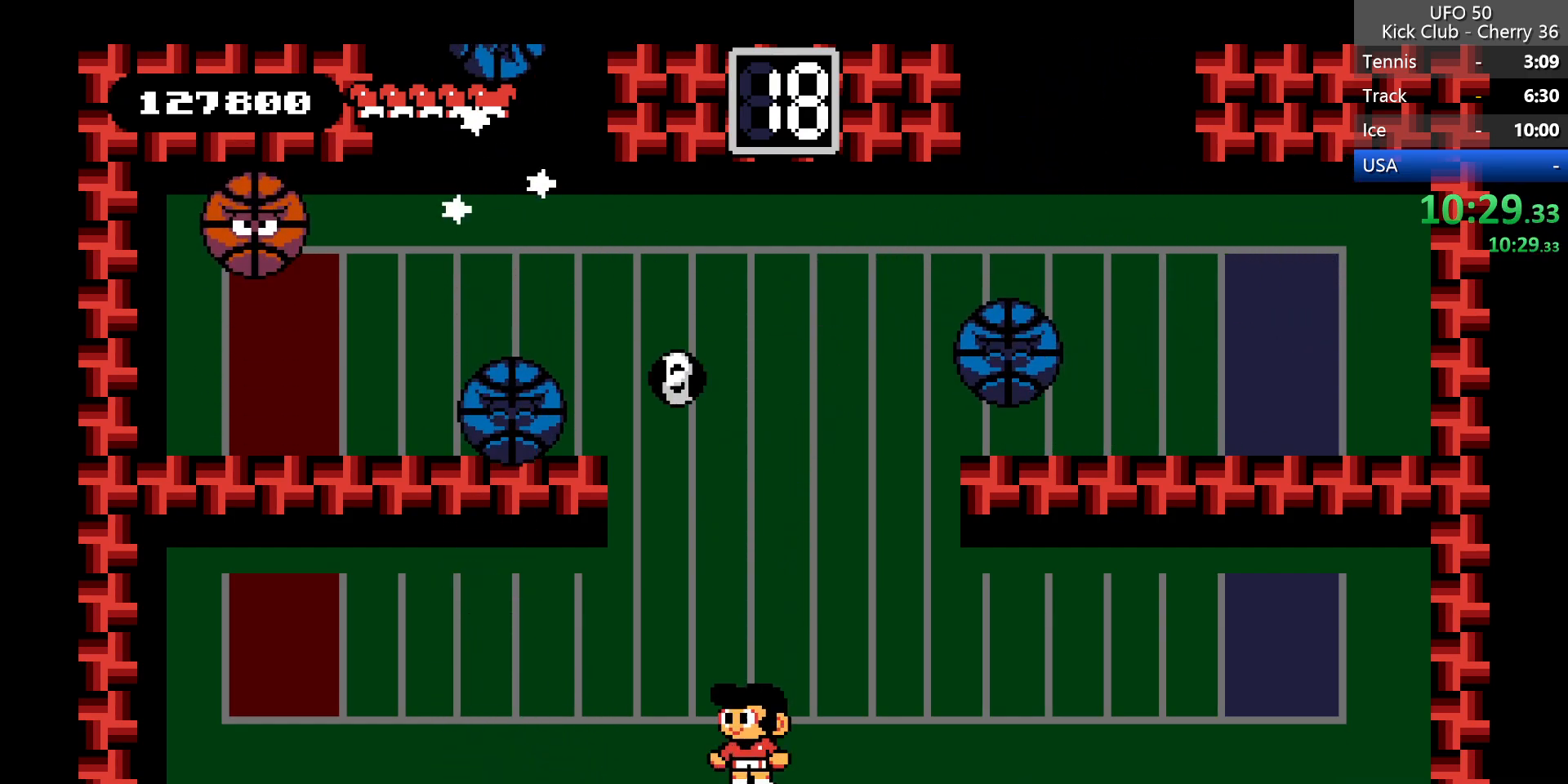
{"keys": ["right"], "events": [[50, "left", "down"], [200, "left", "up"], [433, "right", "down"]]}
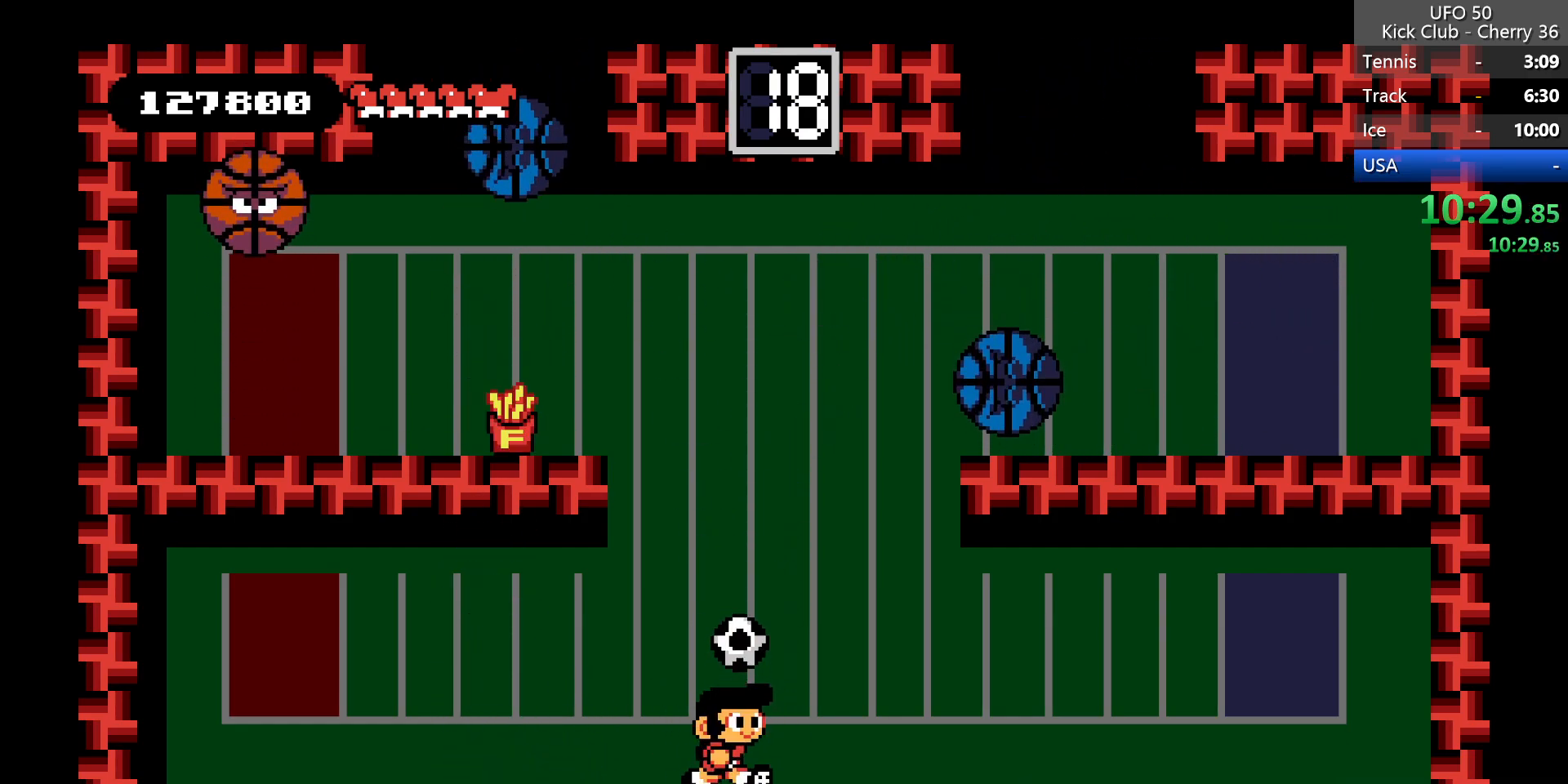
{"keys": ["left"], "events": [[67, "right", "up"], [267, "left", "down"], [267, "z", "down"], [350, "z", "up"]]}
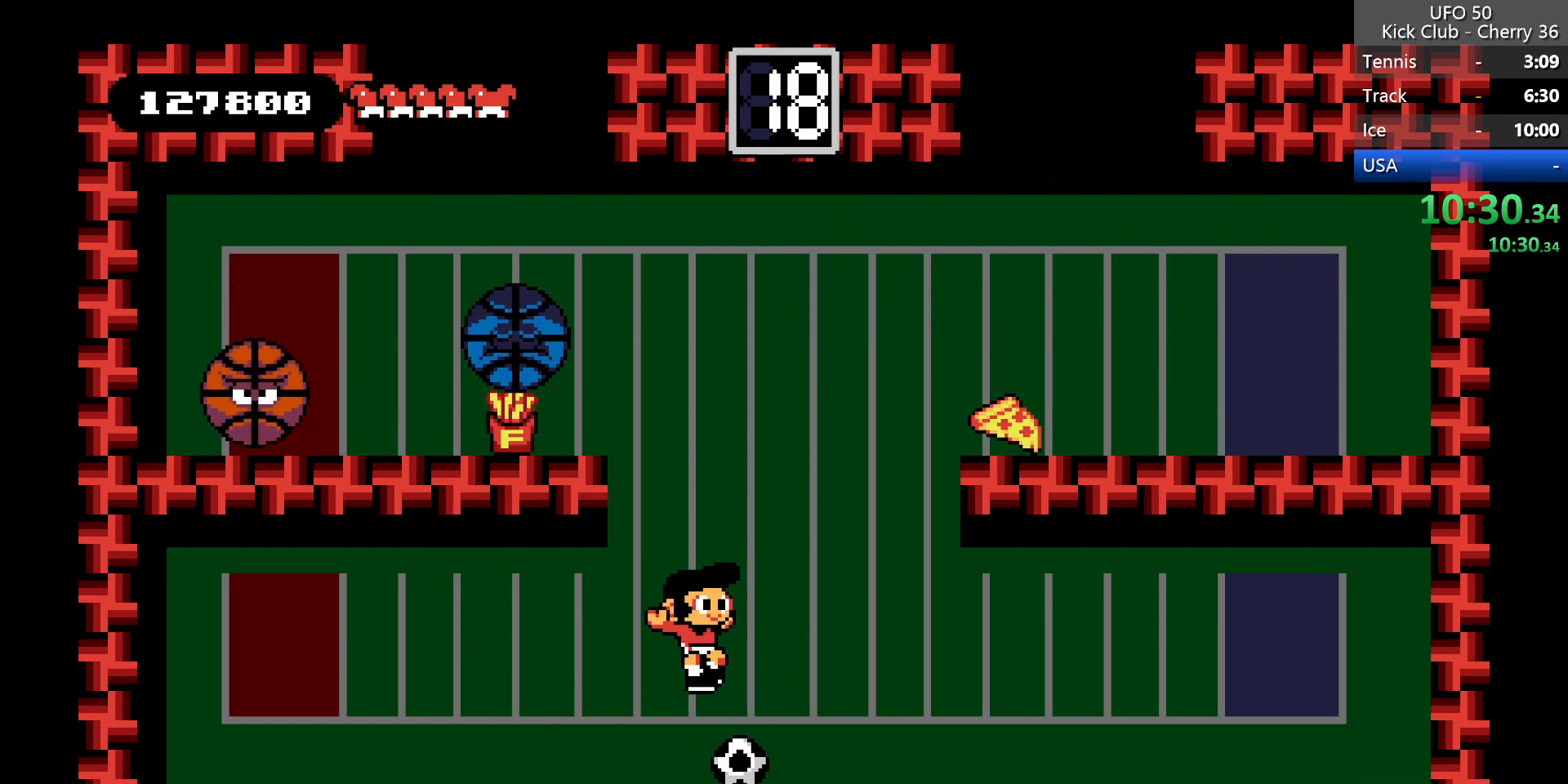
{"keys": ["left"], "events": [[133, "right", "down"], [183, "left", "up"], [417, "left", "down"], [467, "right", "up"]]}
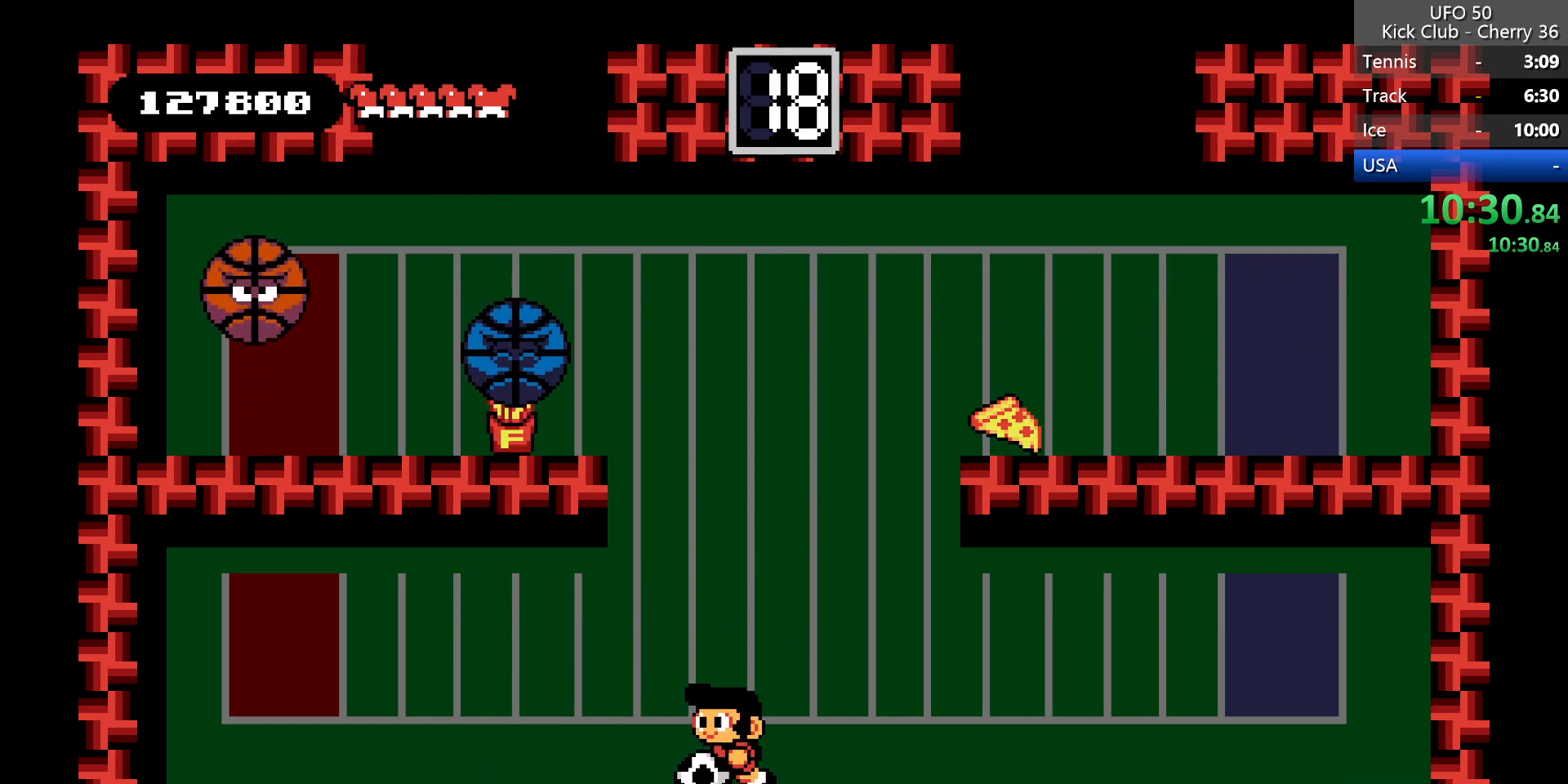
{"keys": ["left"], "events": []}
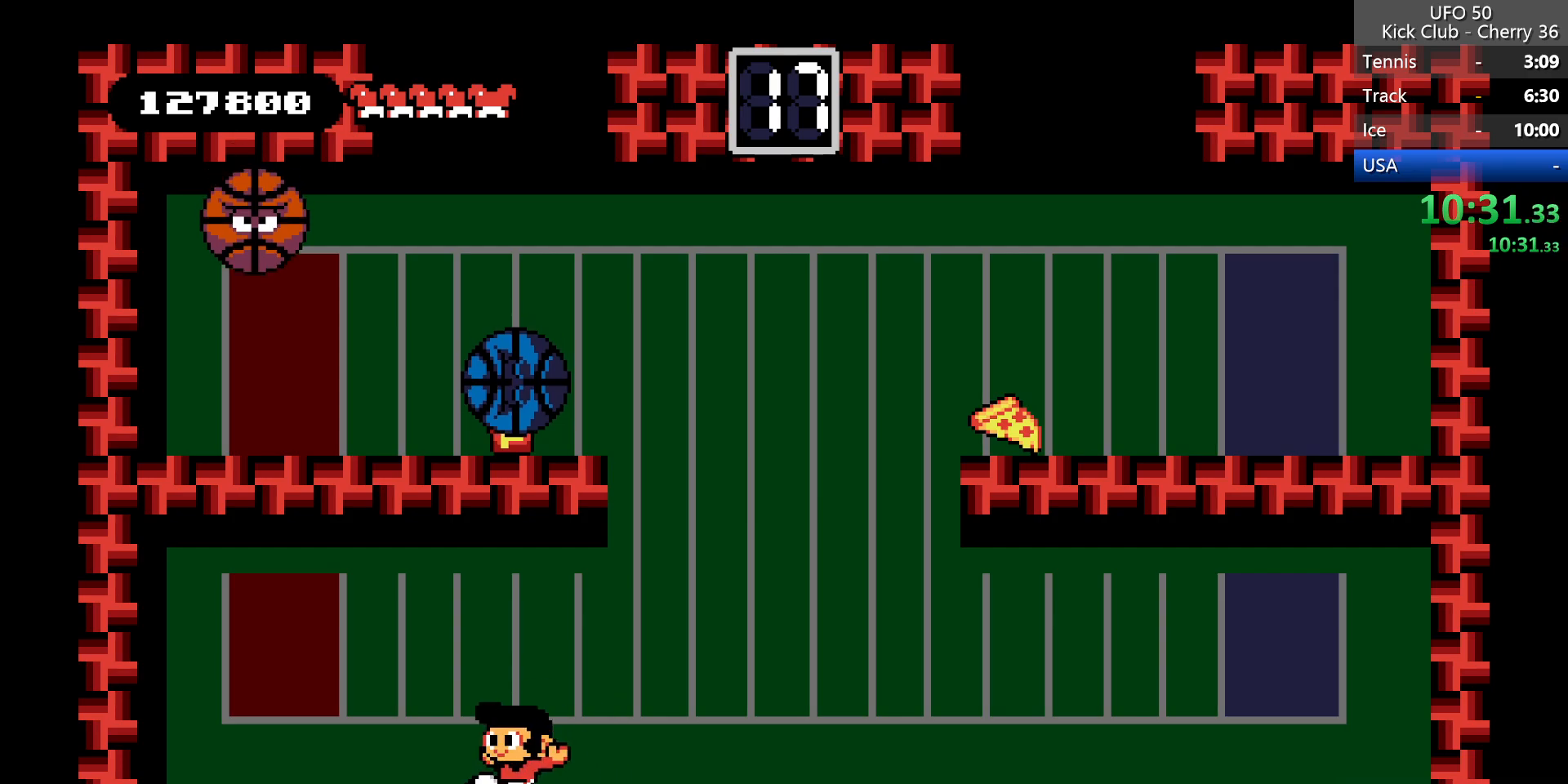
{"keys": [], "events": [[17, "left", "up"]]}
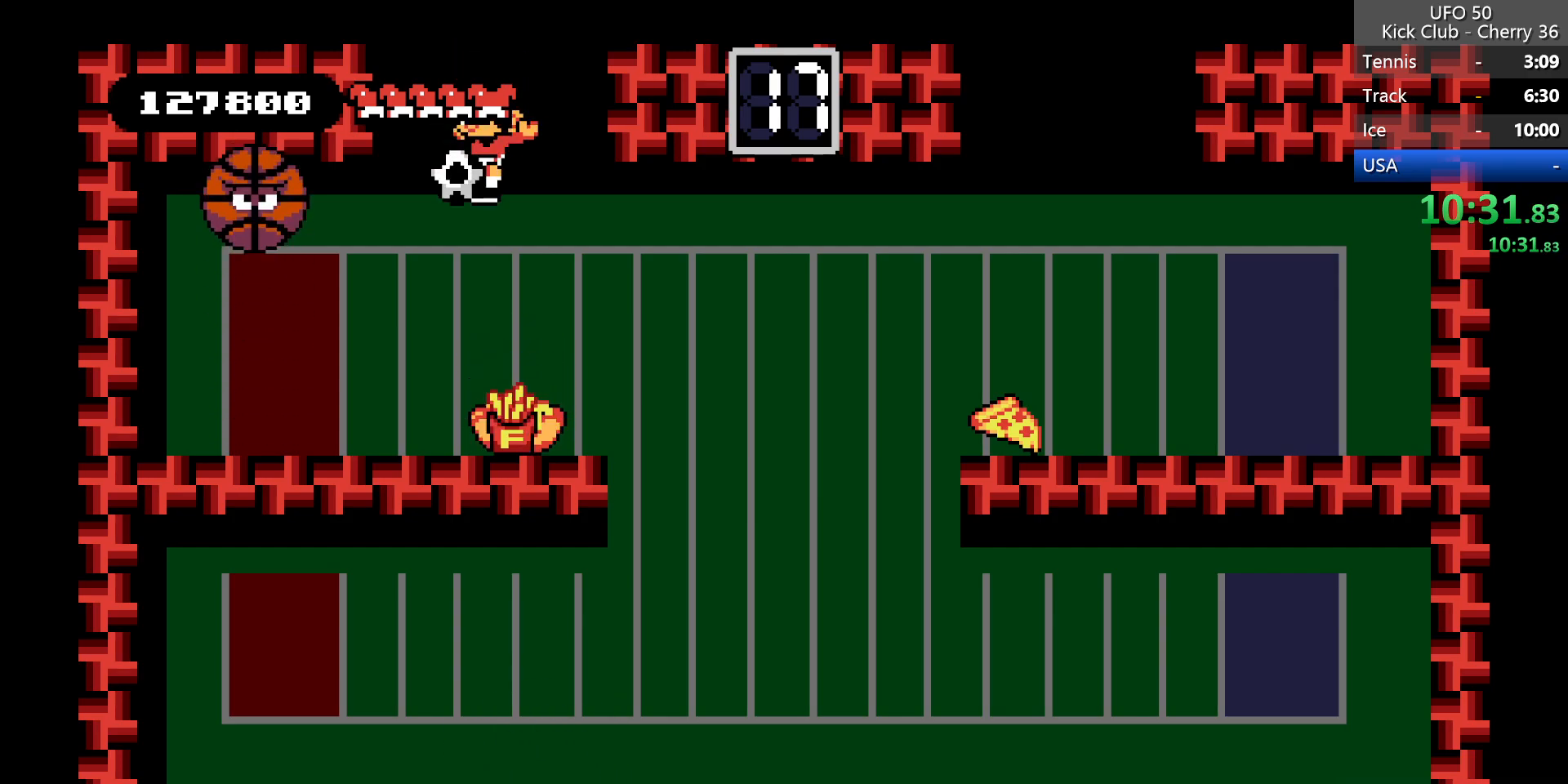
{"keys": ["right"], "events": [[83, "left", "down"], [133, "down", "down"], [183, "x", "down"], [317, "down", "up"], [317, "x", "up"], [367, "left", "up"], [467, "right", "down"]]}
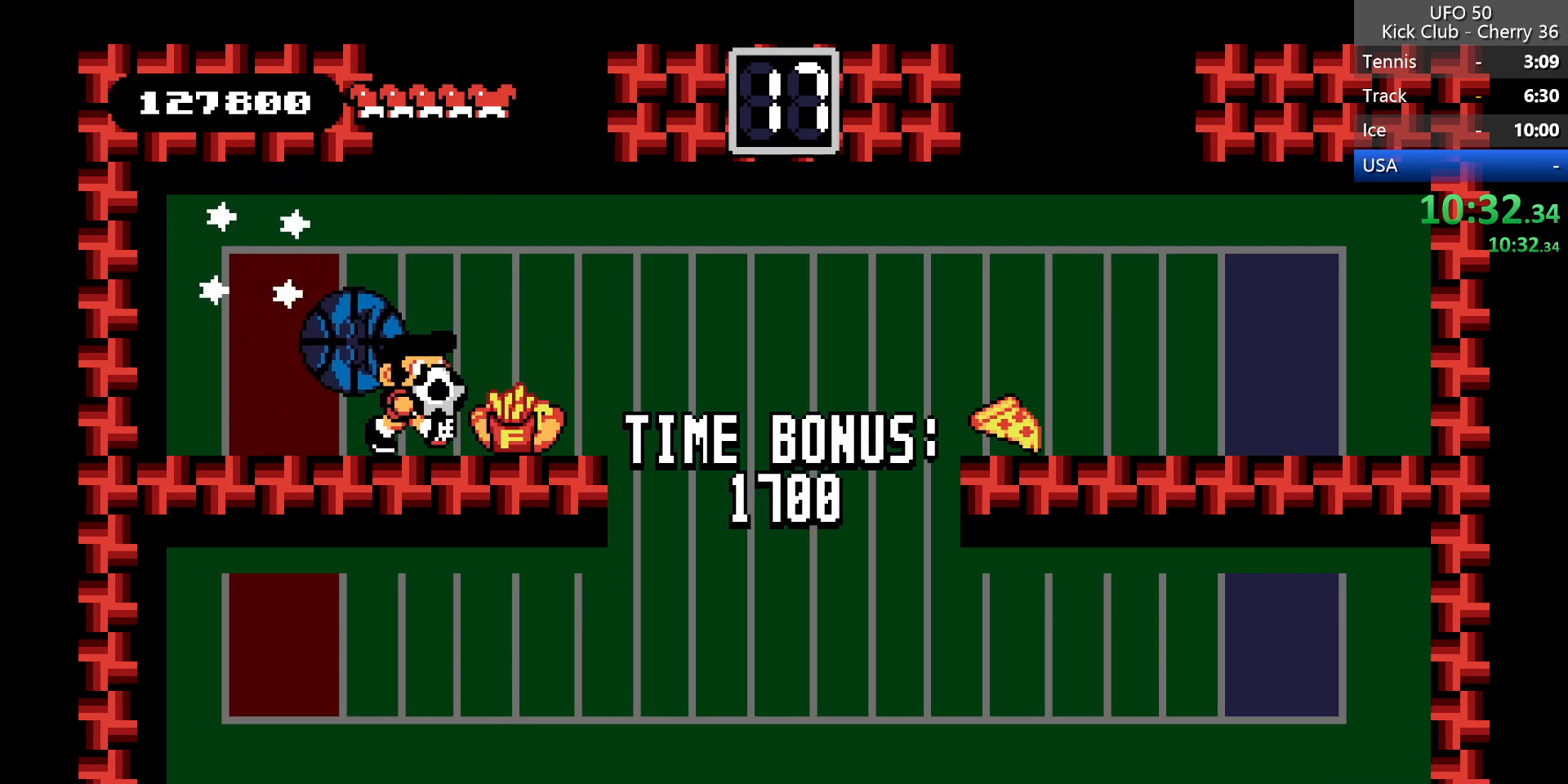
{"keys": [], "events": [[250, "left", "down"], [283, "right", "up"], [383, "left", "up"]]}
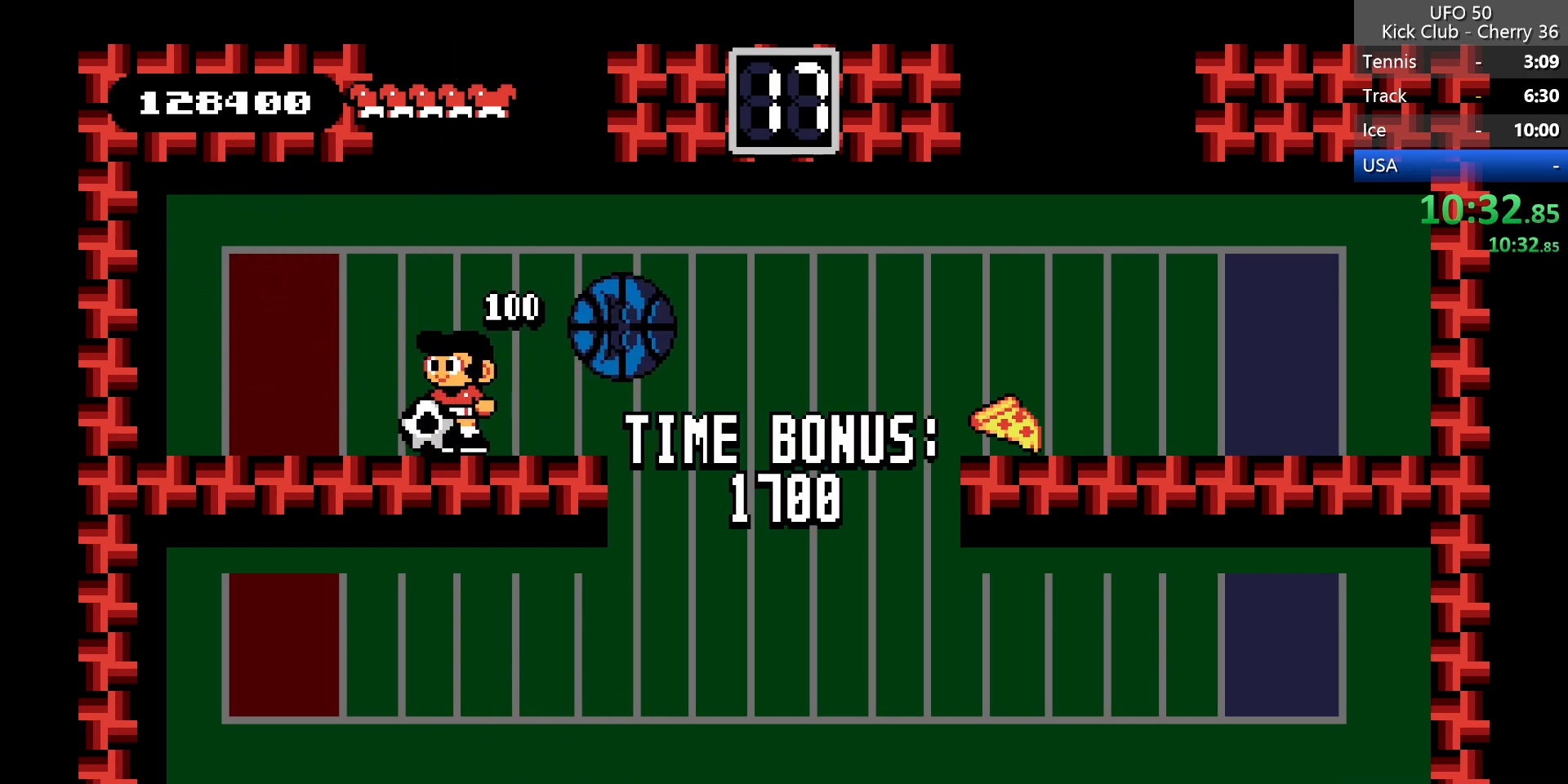
{"keys": ["right"], "events": [[17, "right", "down"], [300, "z", "down"], [400, "z", "up"]]}
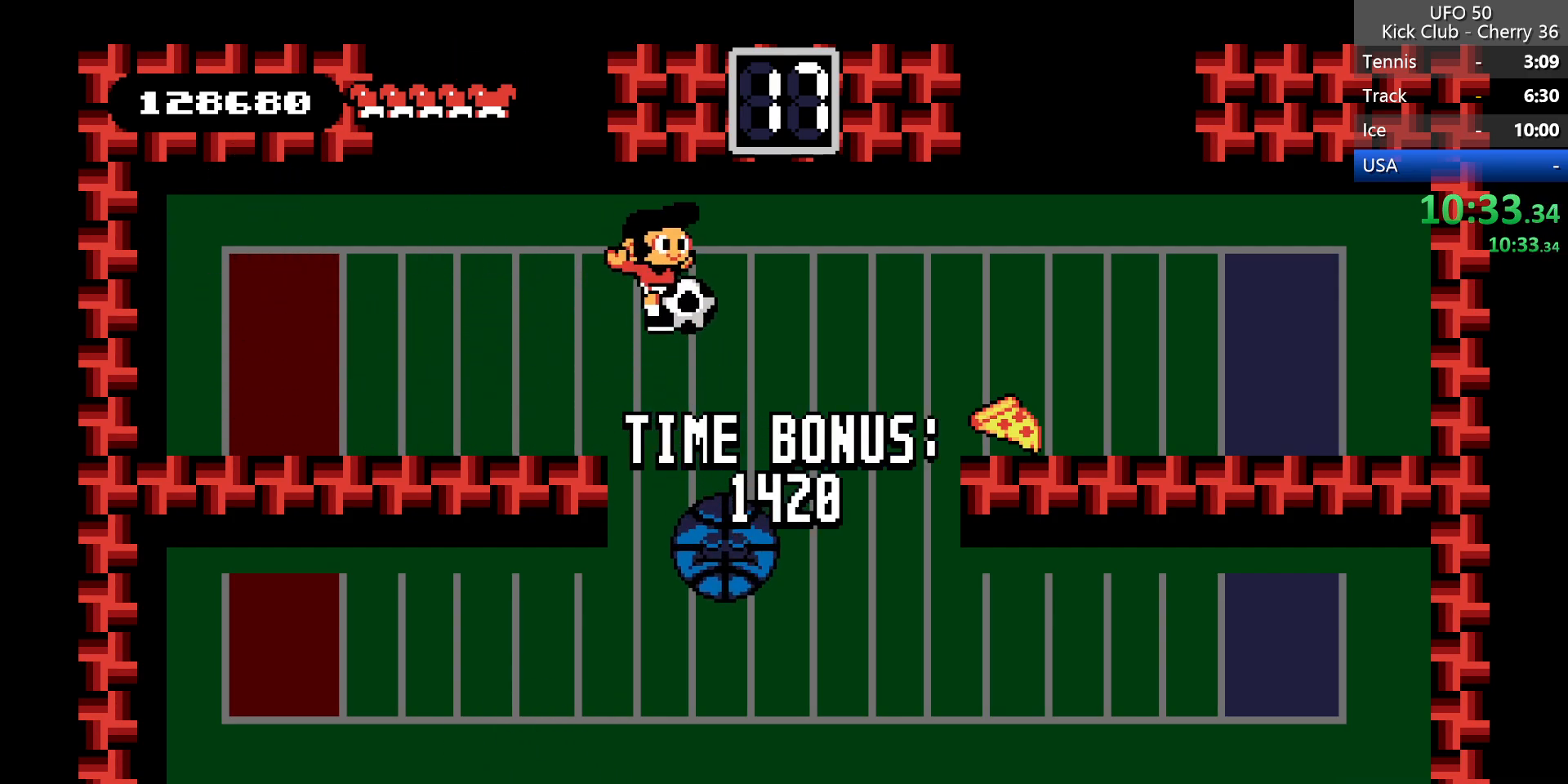
{"keys": [], "events": [[233, "right", "up"]]}
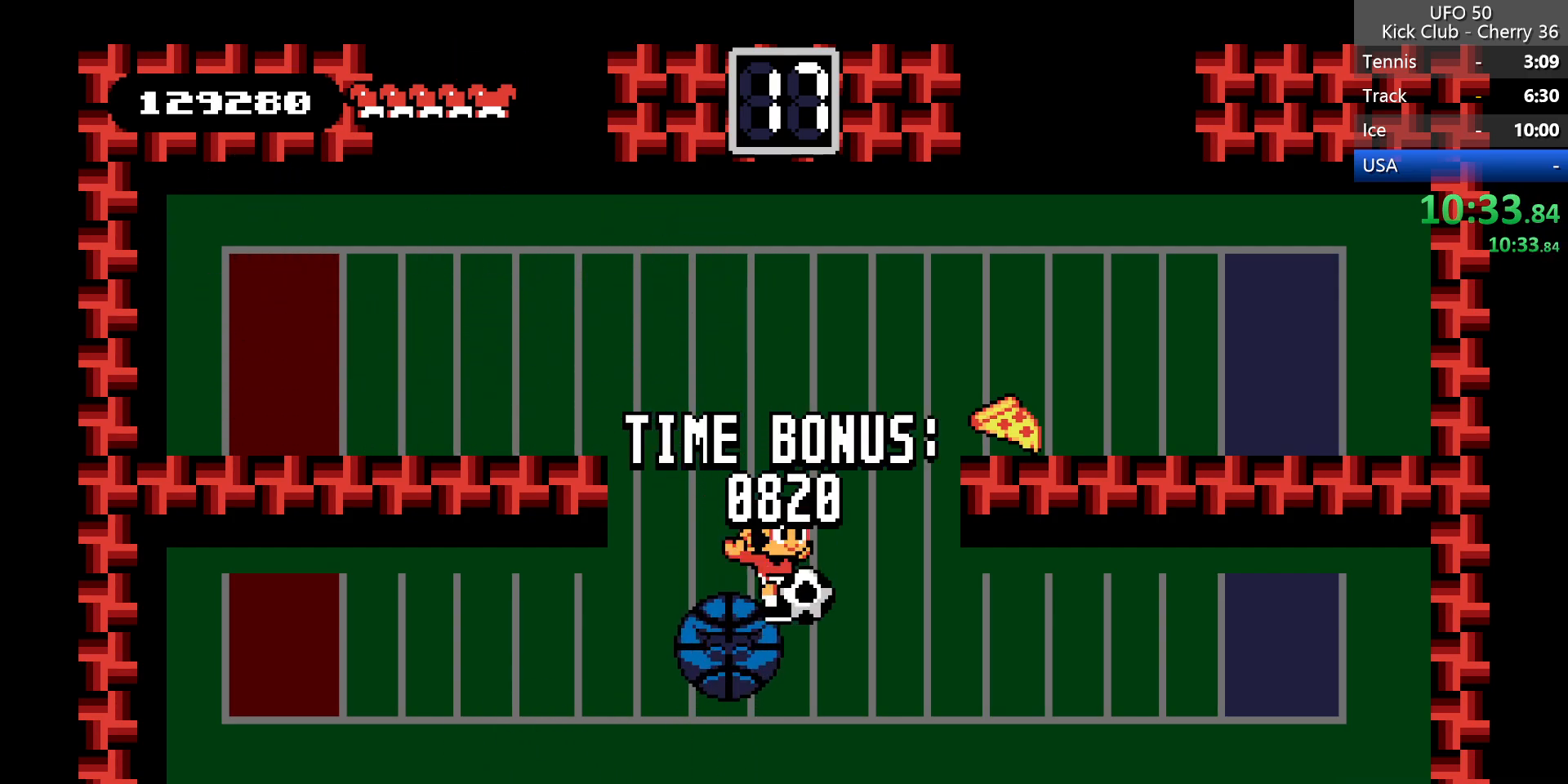
{"keys": [], "events": [[433, "left", "down"], [483, "left", "up"]]}
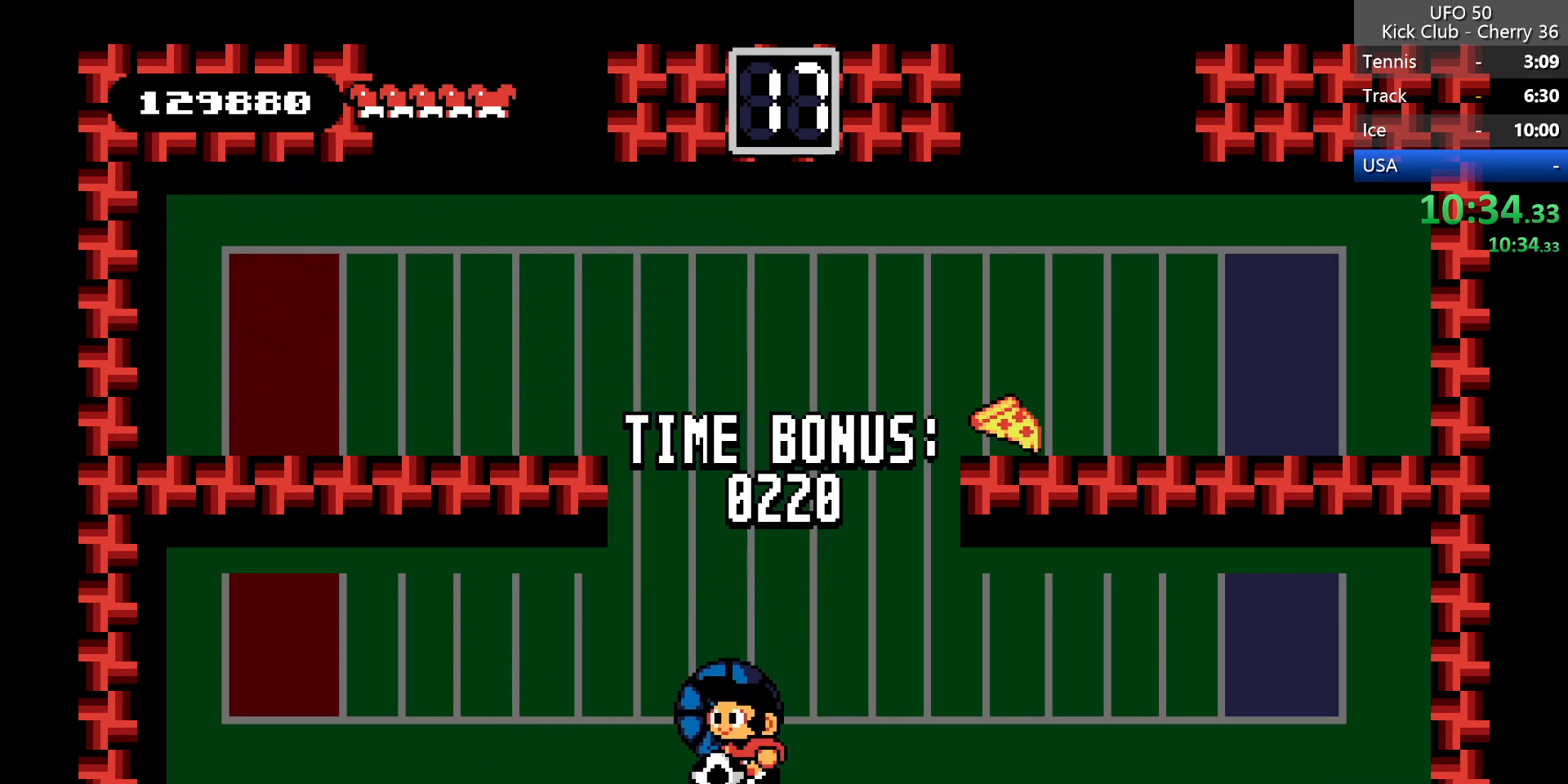
{"keys": [], "events": []}
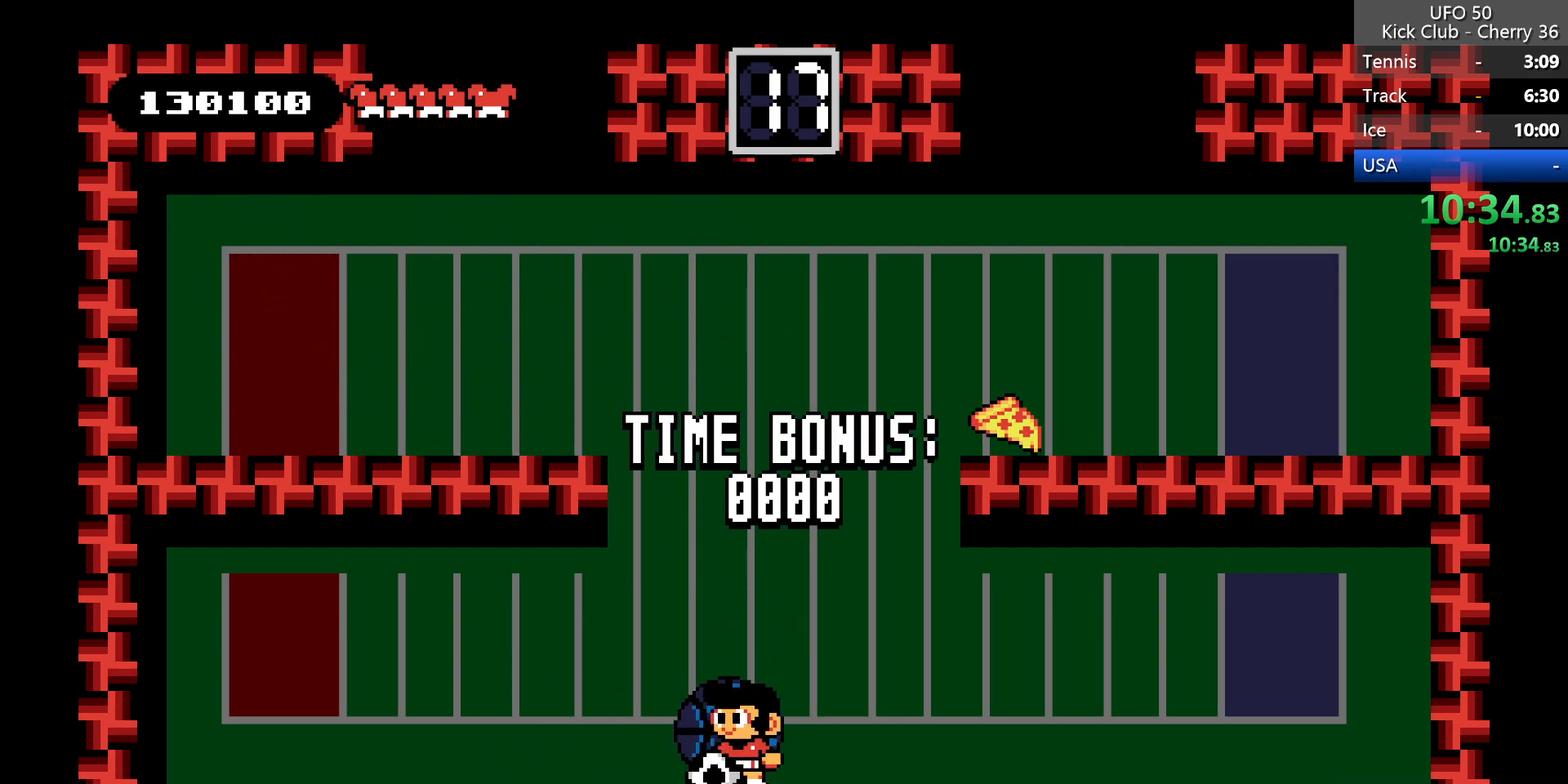
{"keys": ["left"], "events": [[183, "left", "down"]]}
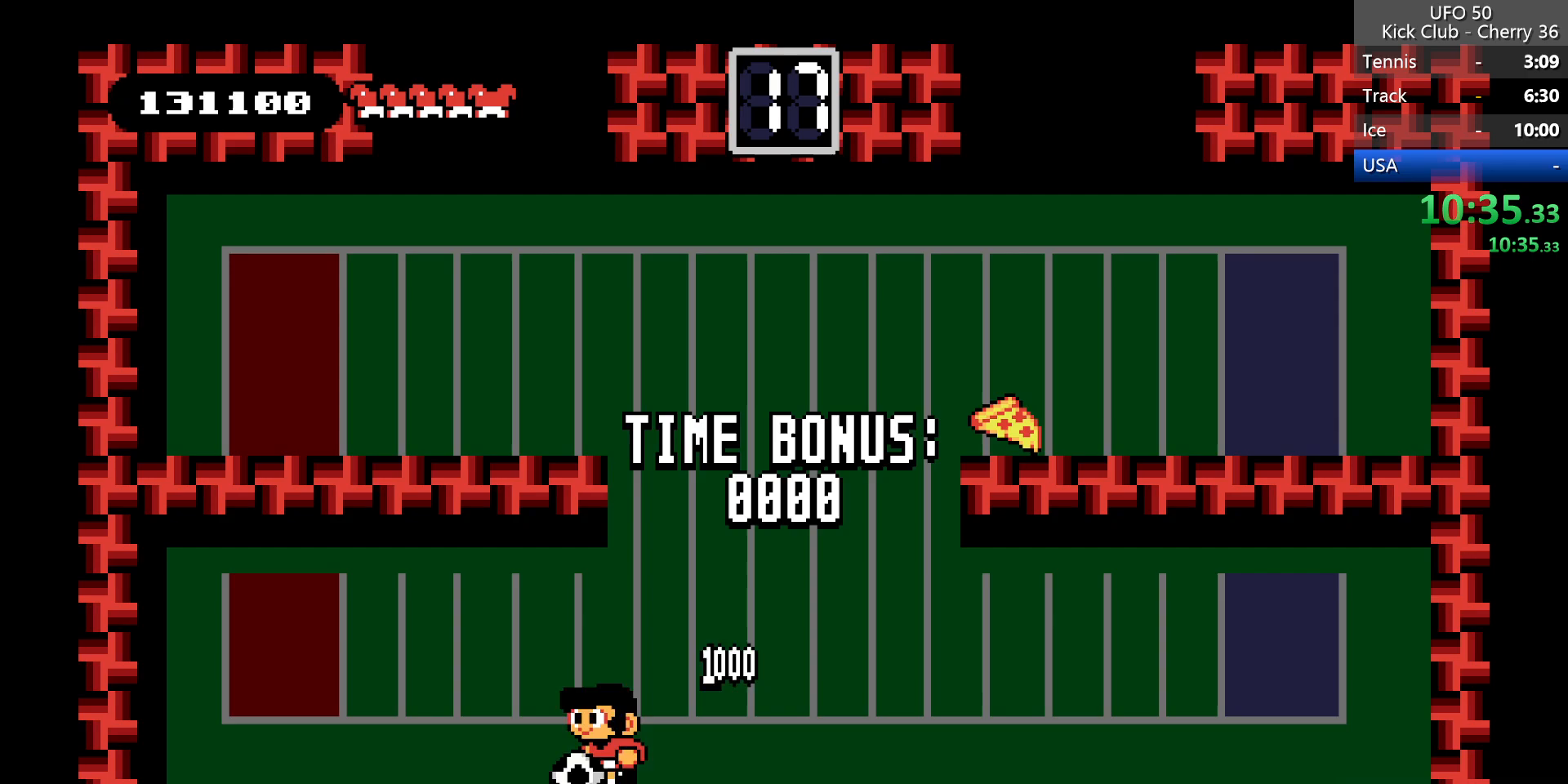
{"keys": [], "events": [[333, "left", "up"]]}
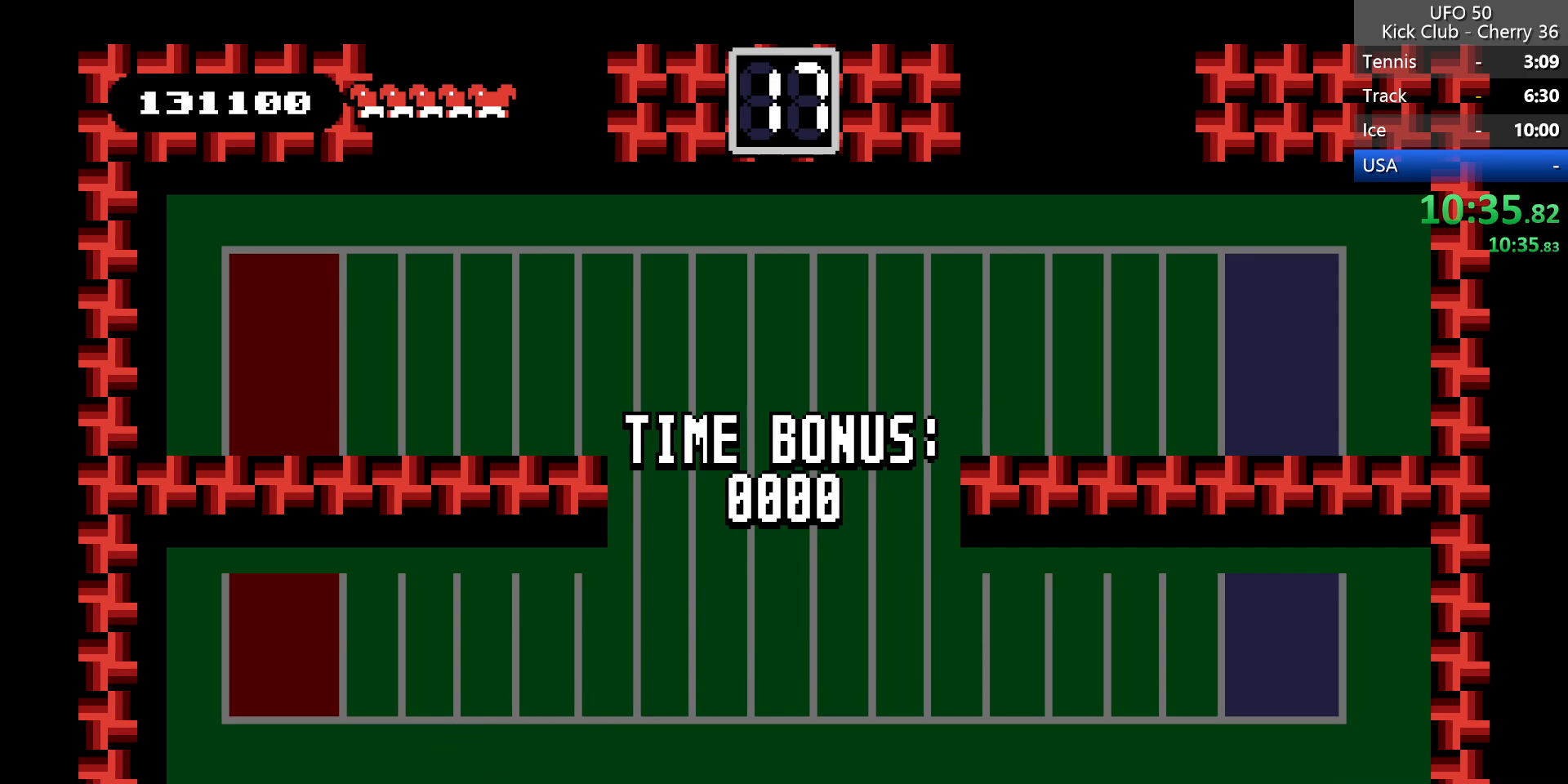
{"keys": ["left"], "events": [[117, "left", "down"]]}
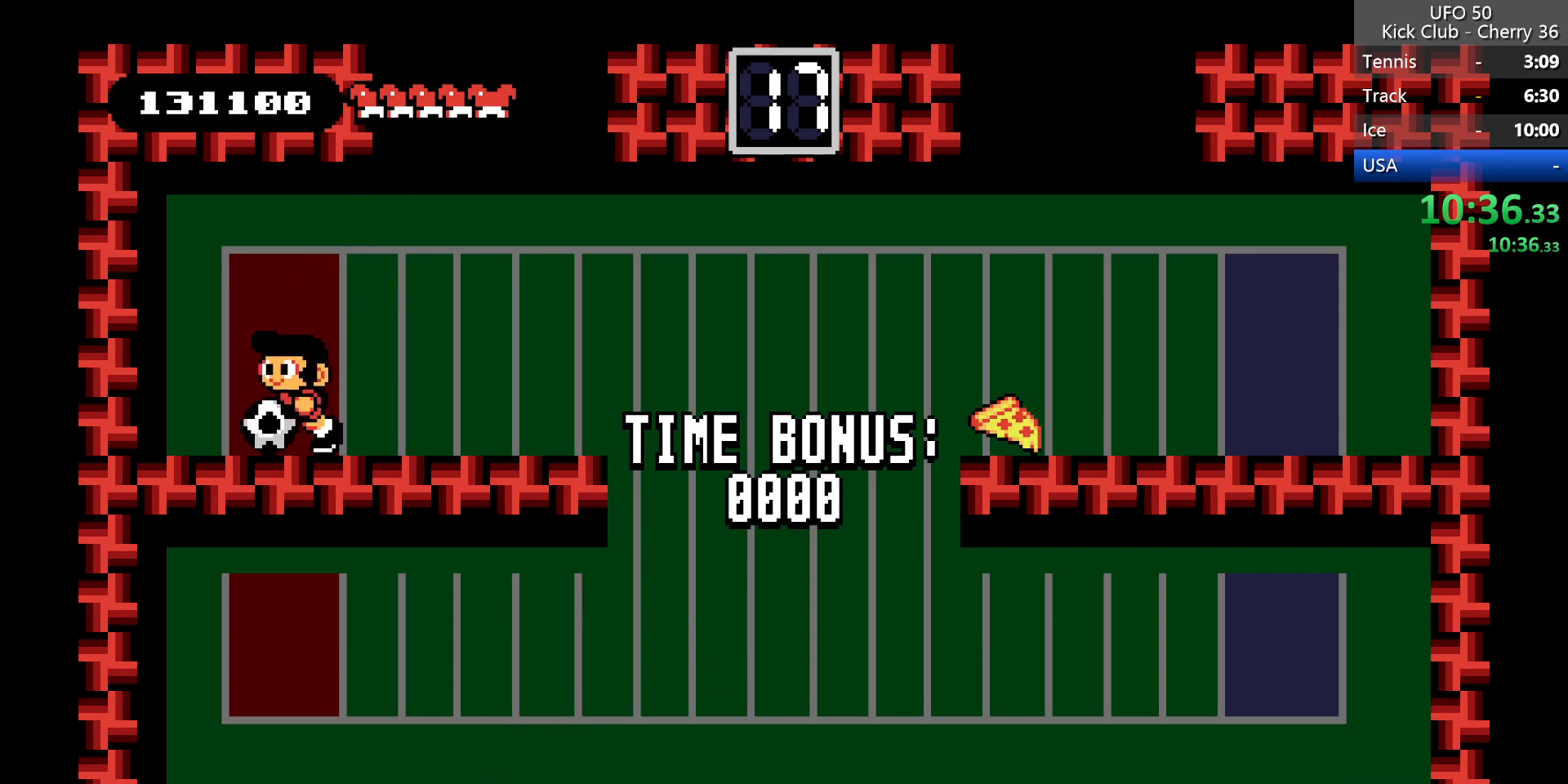
{"keys": ["z"], "events": [[33, "z", "down"], [217, "left", "up"], [267, "right", "down"], [467, "right", "up"]]}
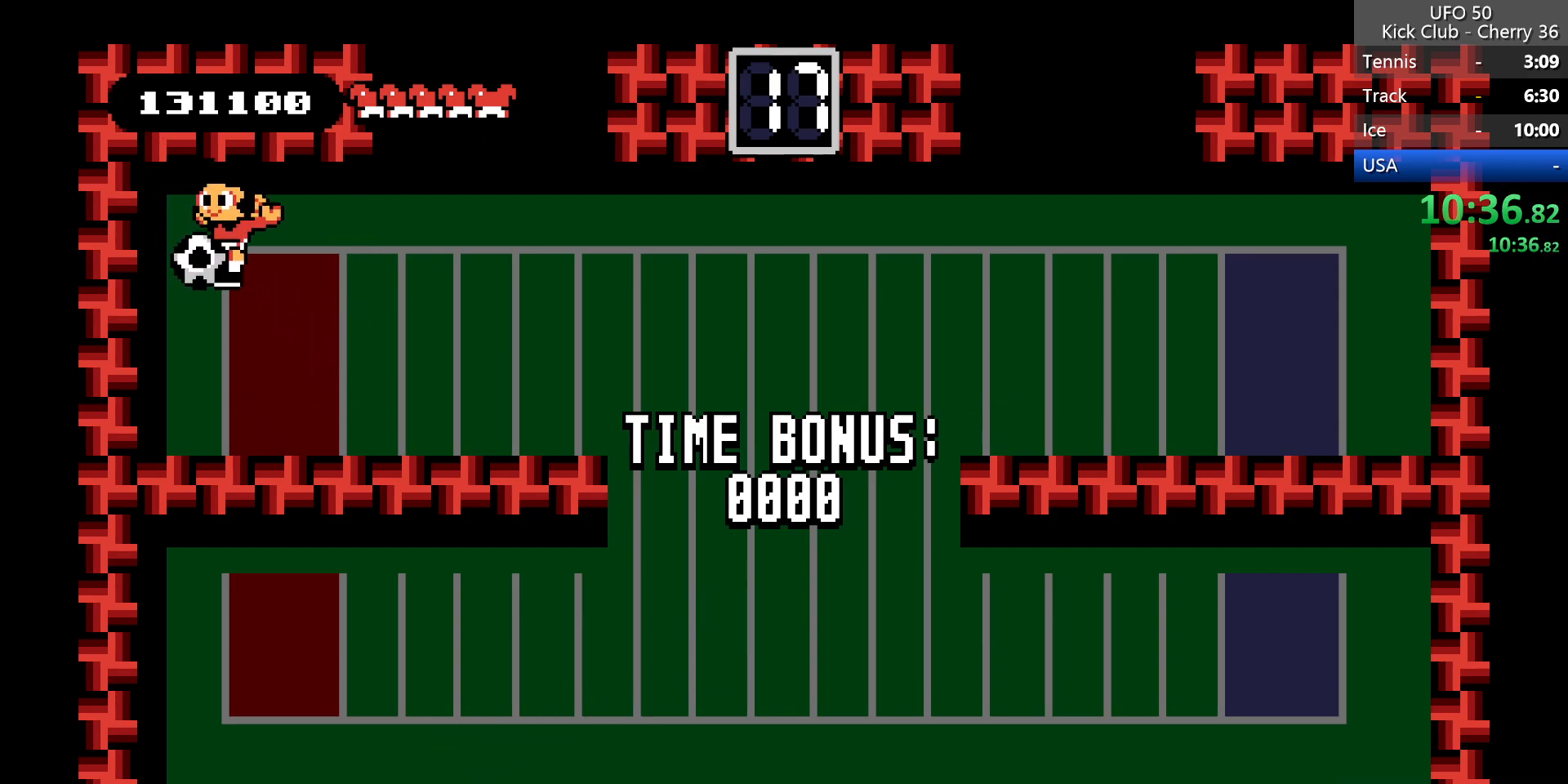
{"keys": ["z"], "events": [[250, "z", "up"], [433, "z", "down"]]}
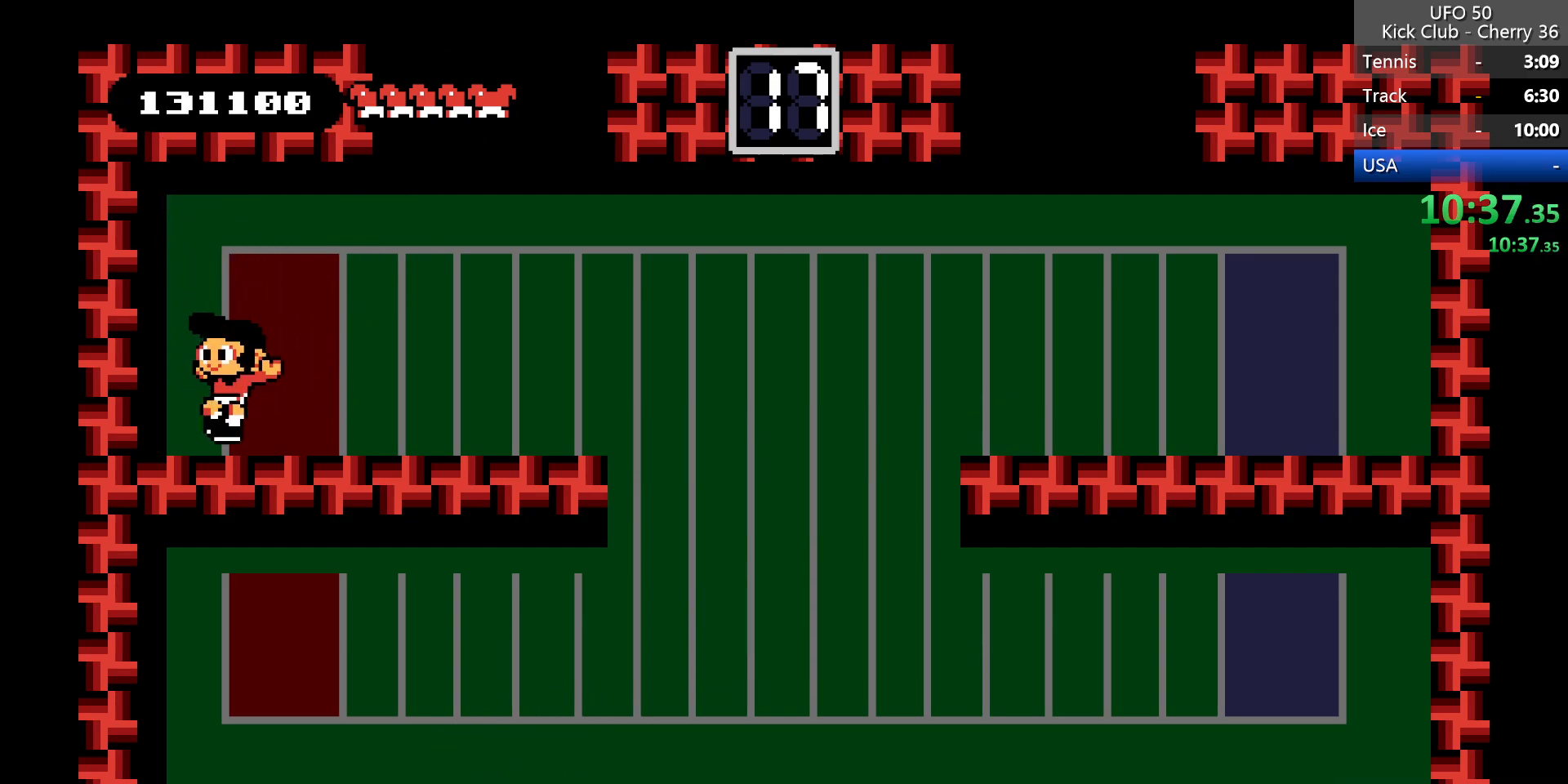
{"keys": [], "events": [[217, "z", "up"]]}
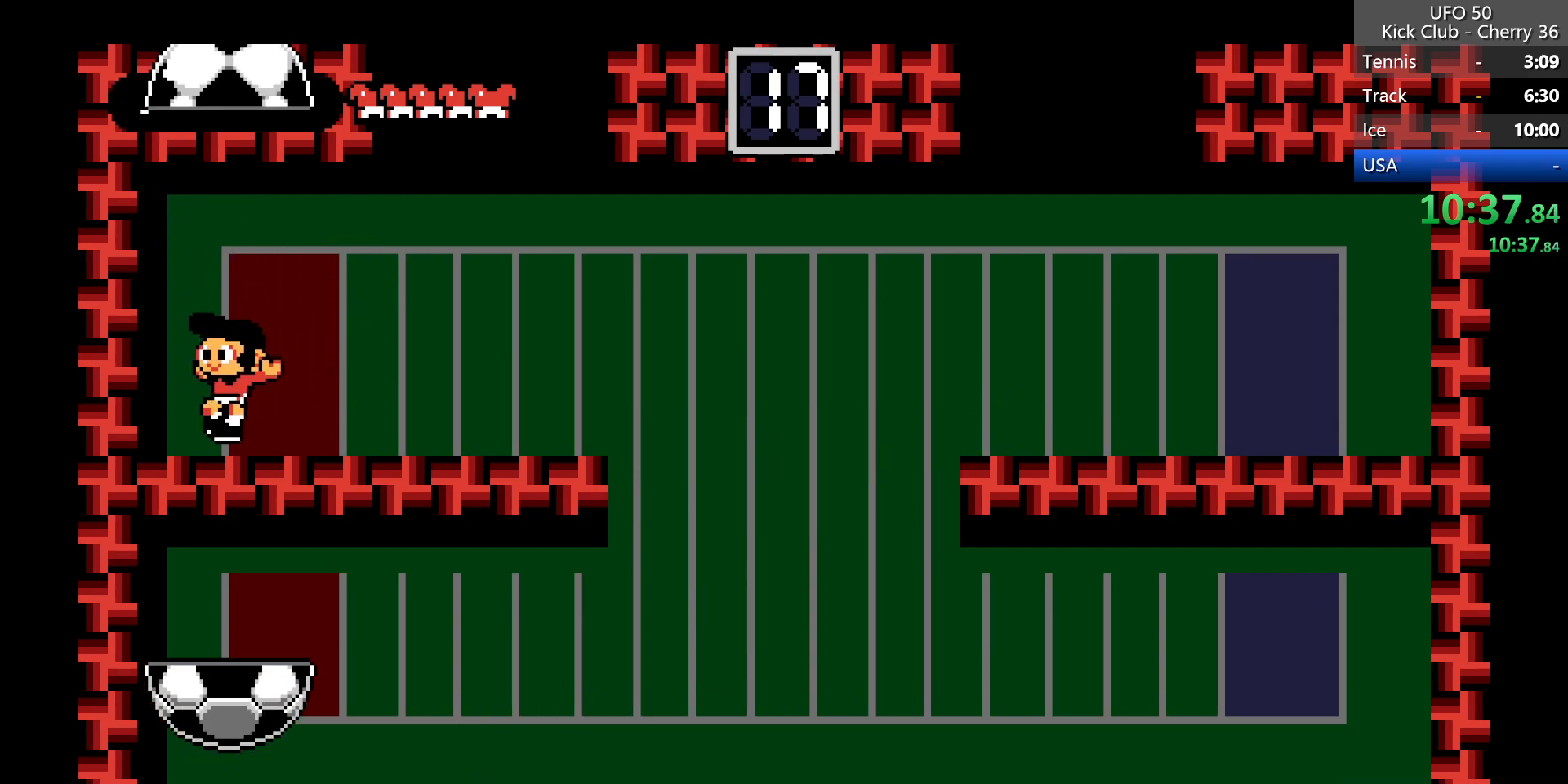
{"keys": ["right"], "events": [[133, "right", "down"]]}
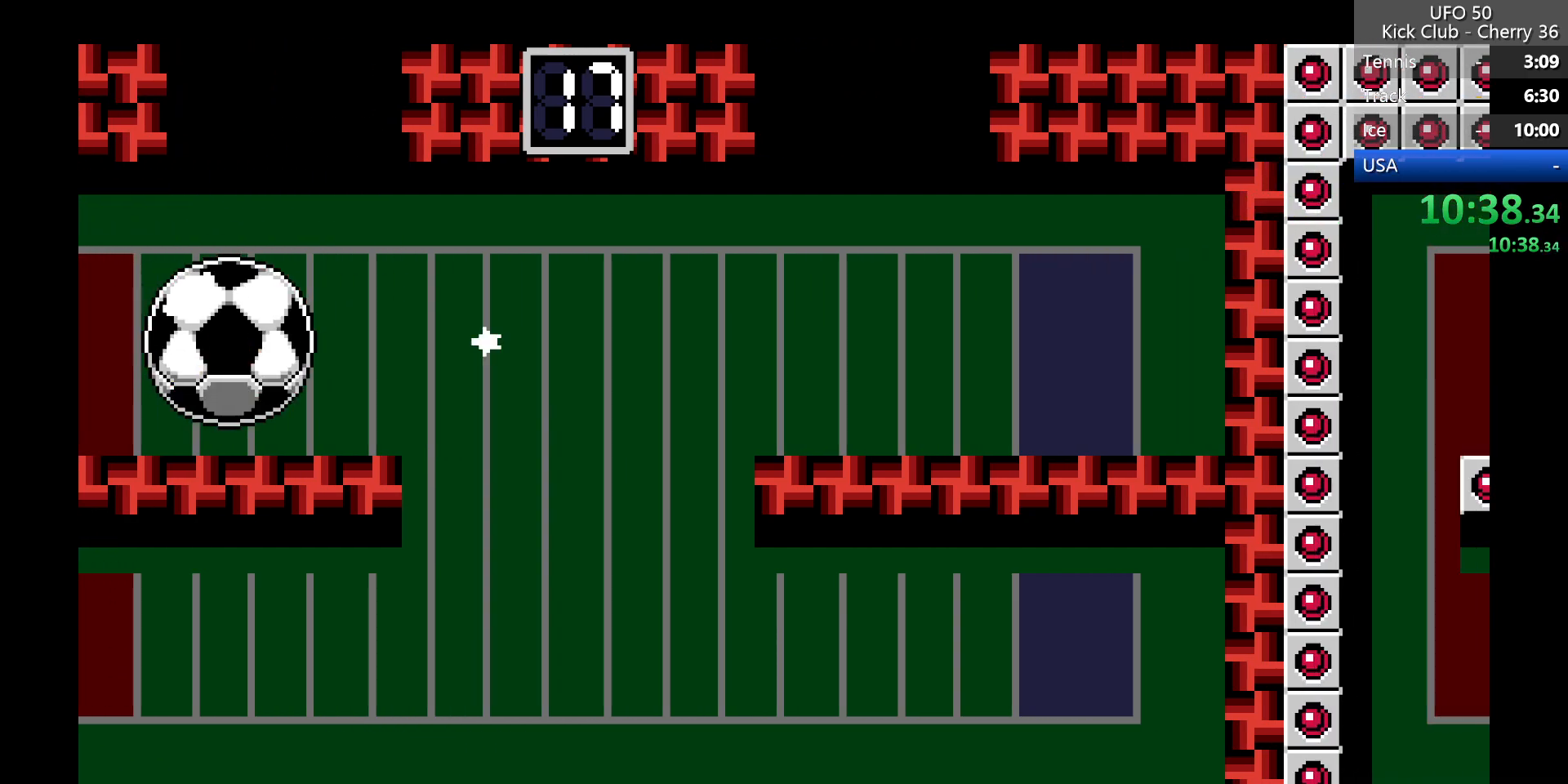
{"keys": ["right"], "events": [[50, "right", "up"], [300, "right", "down"]]}
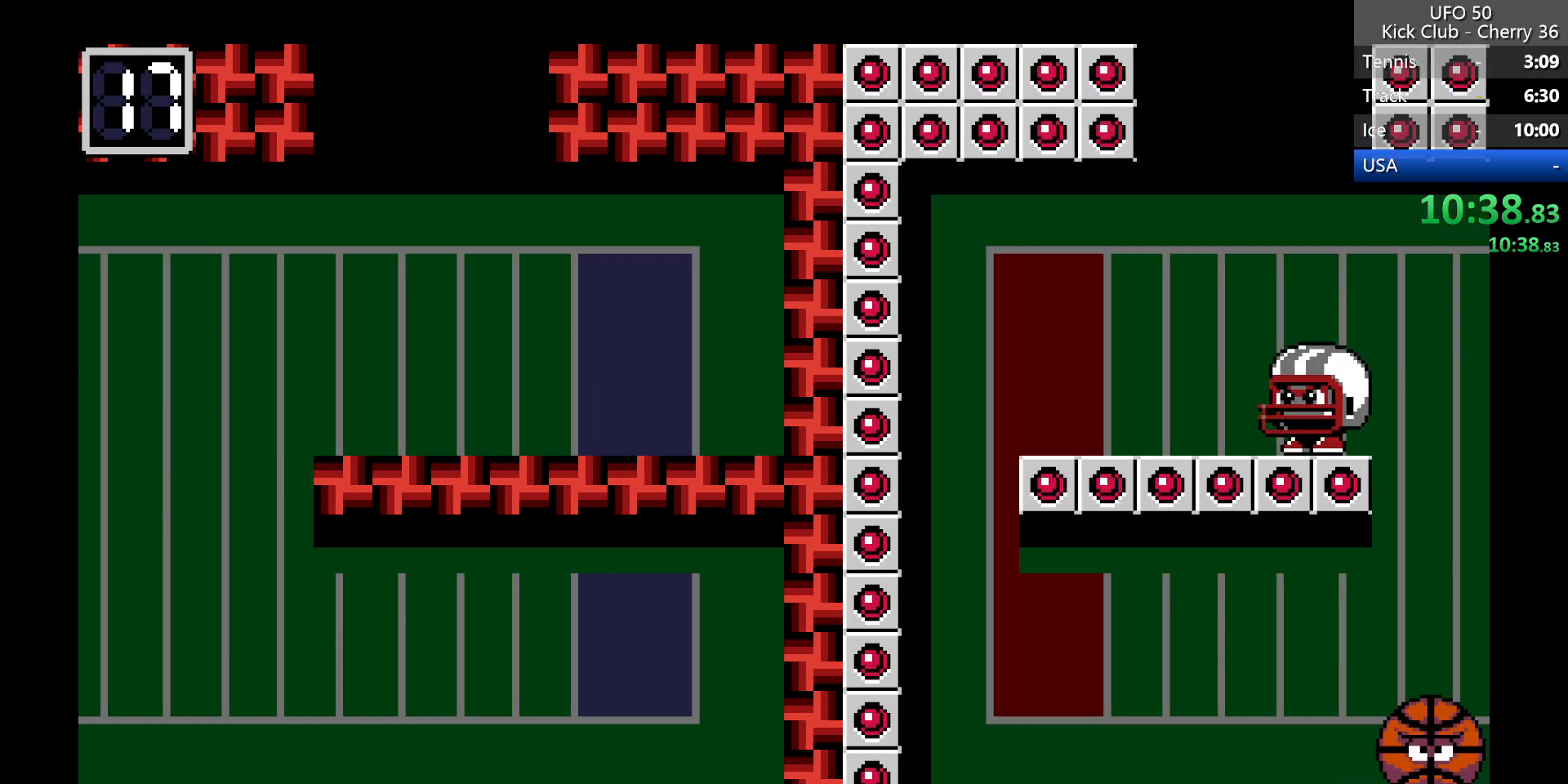
{"keys": ["right"], "events": []}